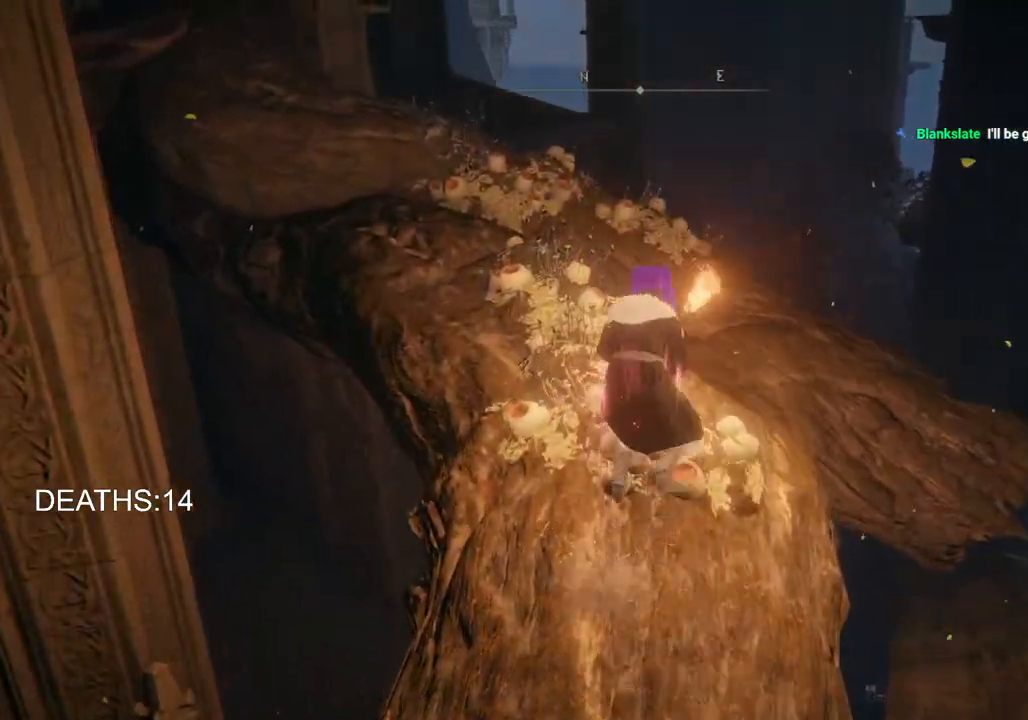
Gameplay with a controller (PlayStation layout); each line is a JSON object with the inputs held at the frame after it. "events" lists button and stick changes between this image and that frame as [ms after this image, input, new state], when the widget could be followed in between.
{"buttons": ["CIRCLE"], "left_stick": "up", "right_stick": "center", "events": []}
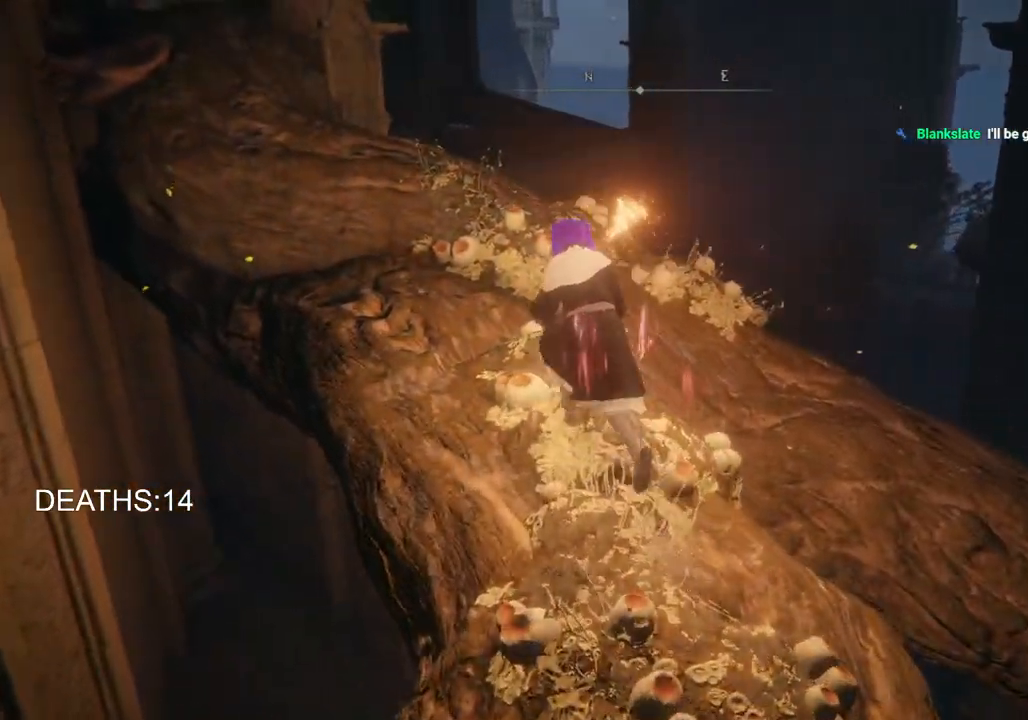
{"buttons": ["CIRCLE"], "left_stick": "up", "right_stick": "center", "events": [[317, "CROSS", "down"], [483, "CROSS", "up"]]}
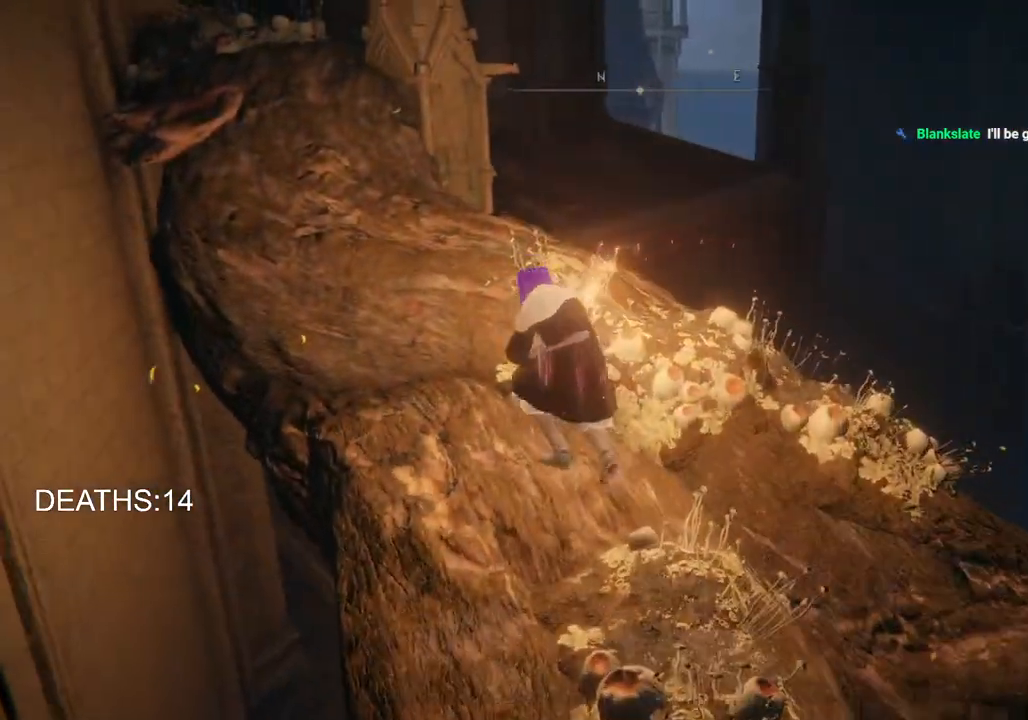
{"buttons": ["CIRCLE"], "left_stick": "up-left", "right_stick": "center", "events": [[67, "CIRCLE", "up"], [283, "CIRCLE", "down"], [467, "left_stick", "up-left"]]}
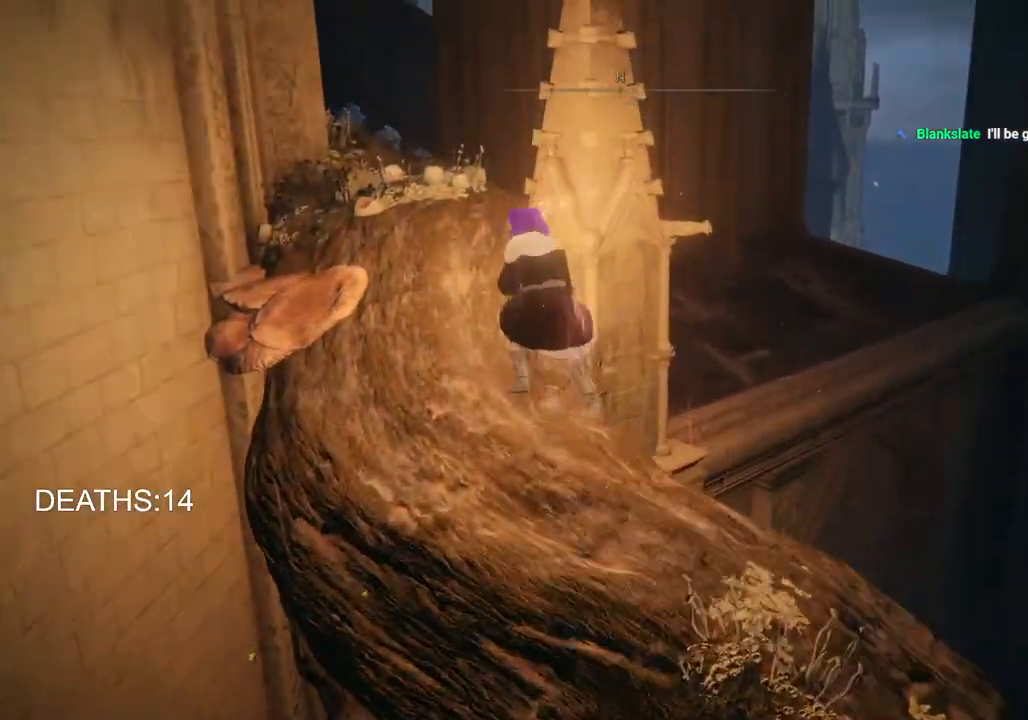
{"buttons": [], "left_stick": "up-left", "right_stick": "center", "events": [[467, "CIRCLE", "up"]]}
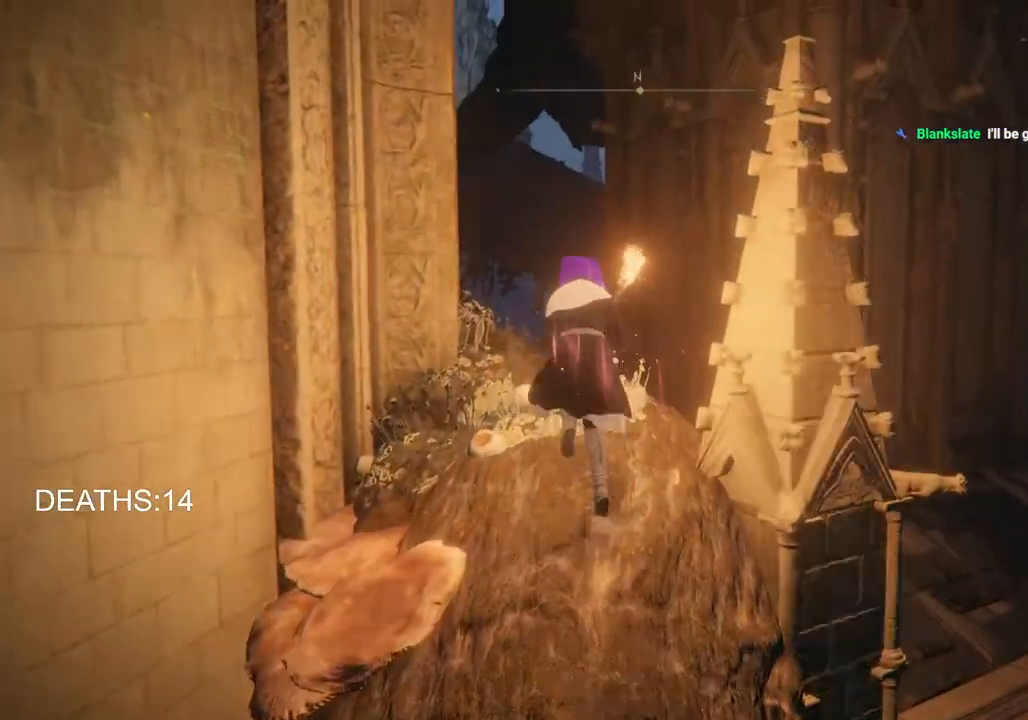
{"buttons": ["CROSS"], "left_stick": "up-right", "right_stick": "center", "events": [[133, "left_stick", "up"], [183, "START", "down"], [283, "START", "up"], [450, "CROSS", "down"], [500, "left_stick", "up-right"]]}
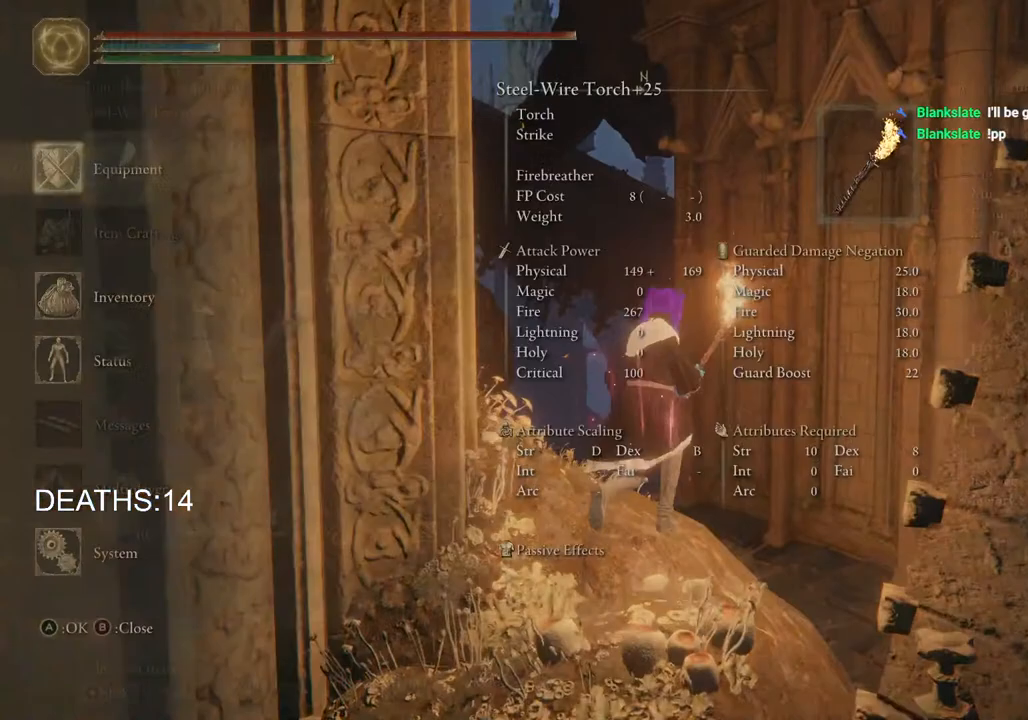
{"buttons": [], "left_stick": "up-right", "right_stick": "down-right", "events": [[67, "CROSS", "up"], [300, "right_stick", "down-right"]]}
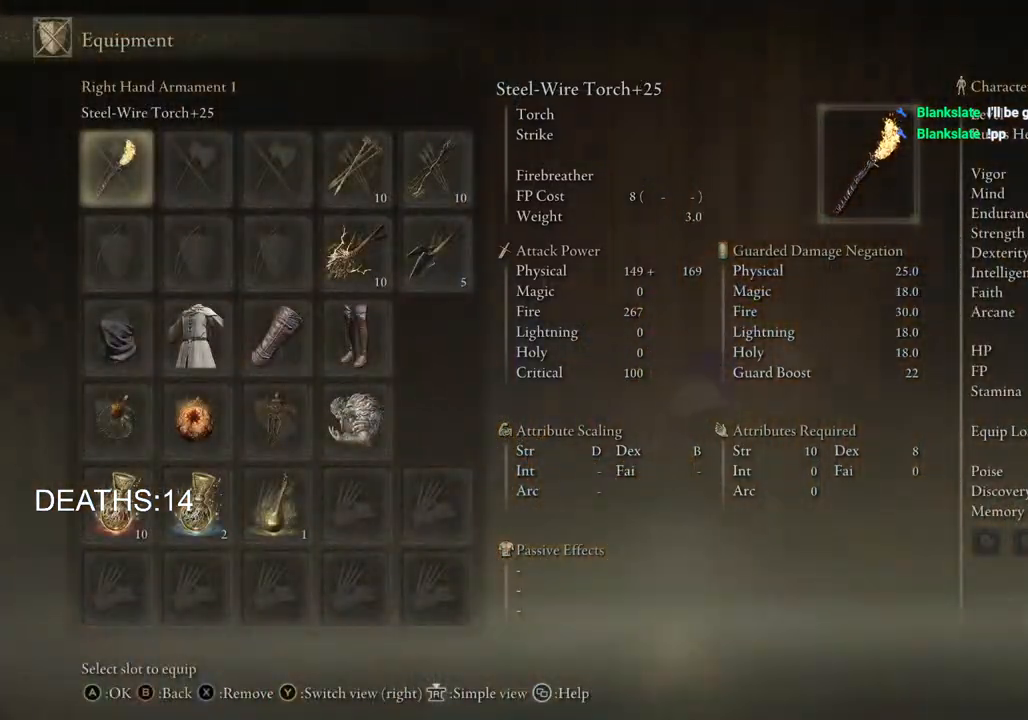
{"buttons": [], "left_stick": "up-right", "right_stick": "center", "events": [[67, "right_stick", "center"], [250, "CIRCLE", "down"], [383, "CIRCLE", "up"]]}
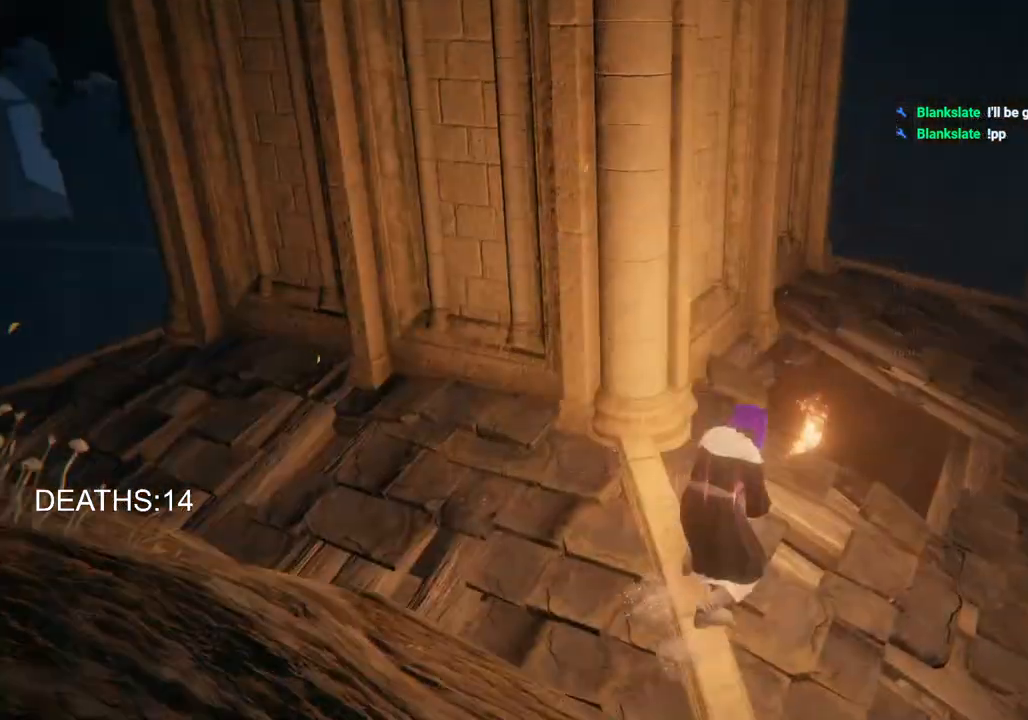
{"buttons": [], "left_stick": "up-right", "right_stick": "center", "events": [[267, "CIRCLE", "down"], [383, "CIRCLE", "up"]]}
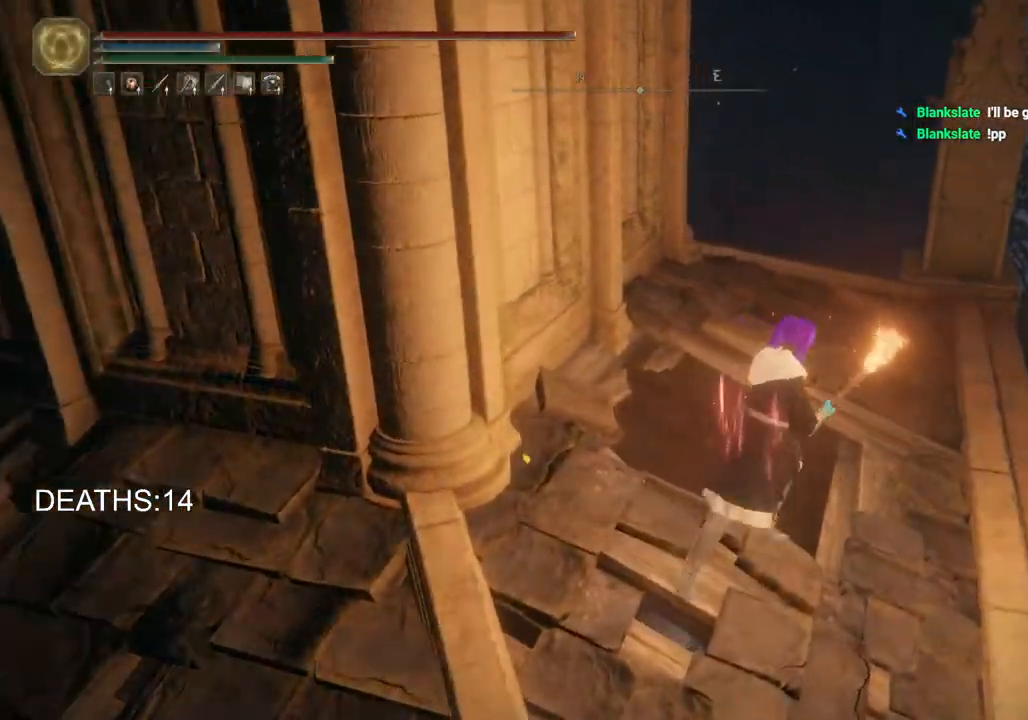
{"buttons": [], "left_stick": "up-right", "right_stick": "down-left", "events": [[67, "right_stick", "down-left"]]}
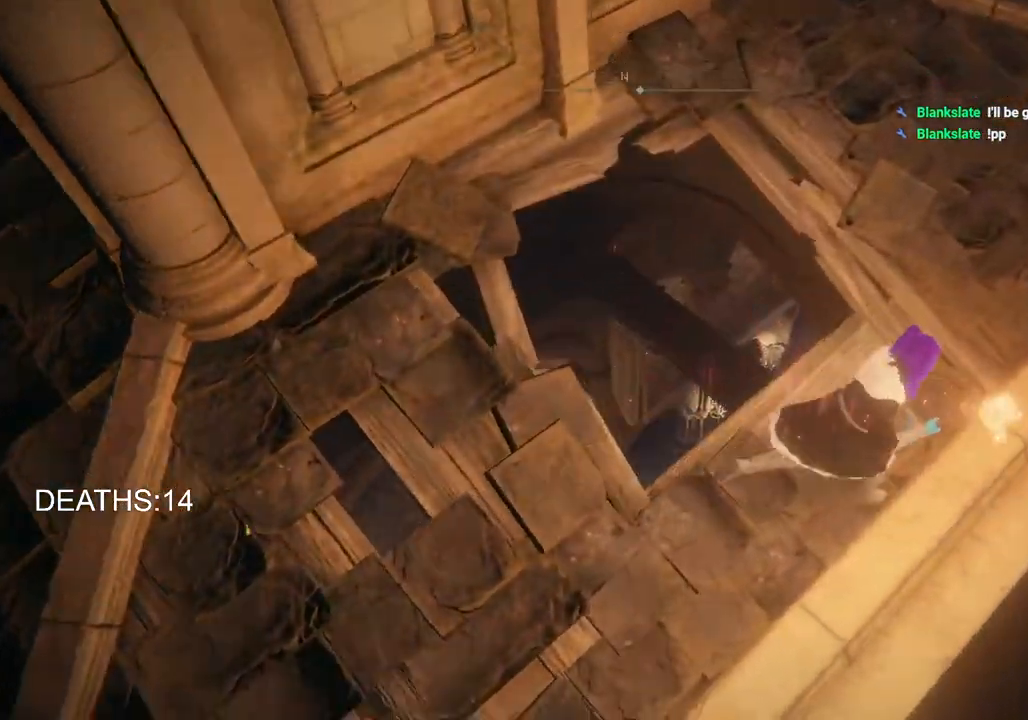
{"buttons": [], "left_stick": "up-left", "right_stick": "center", "events": [[317, "left_stick", "up-left"], [467, "right_stick", "center"]]}
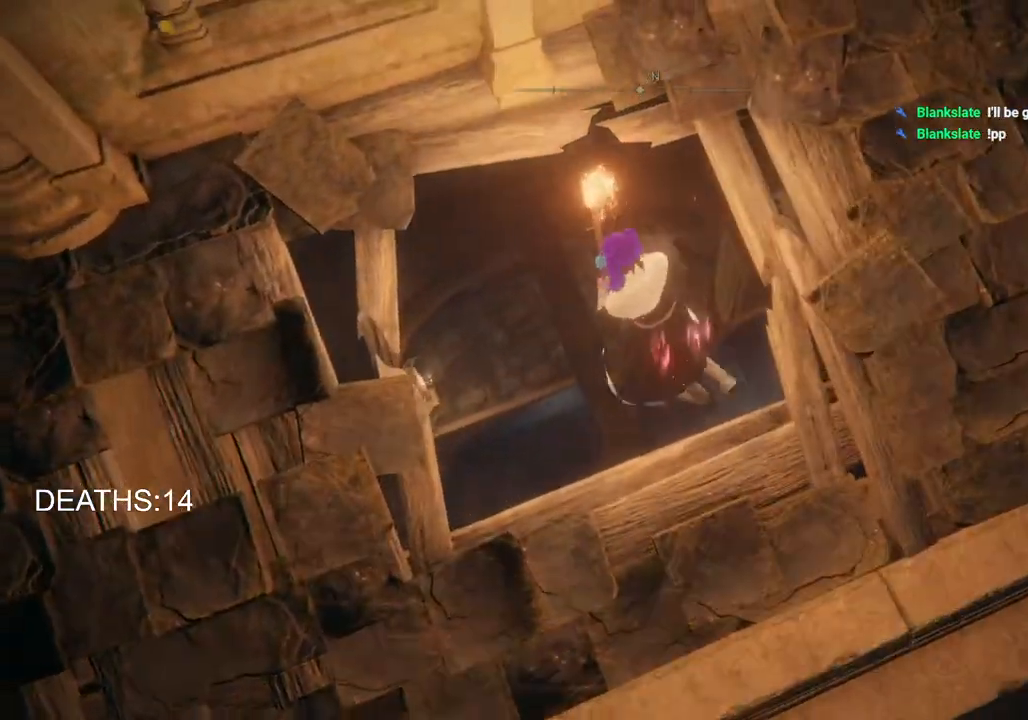
{"buttons": [], "left_stick": "center", "right_stick": "left", "events": [[50, "left_stick", "up"], [233, "left_stick", "up-right"], [450, "left_stick", "center"], [483, "right_stick", "left"]]}
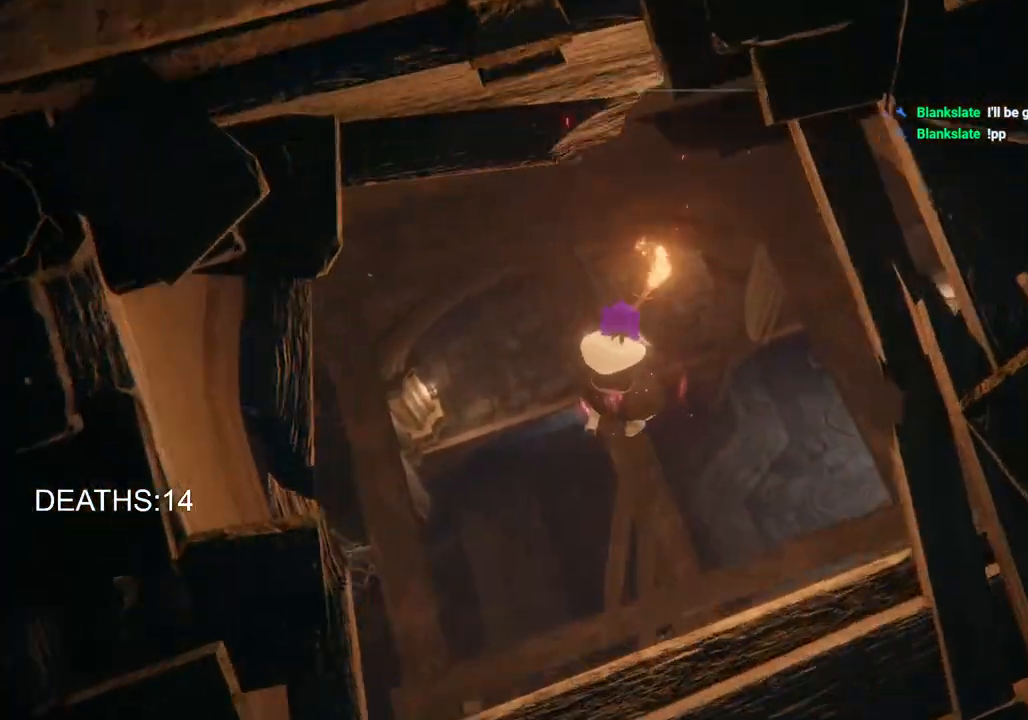
{"buttons": [], "left_stick": "down", "right_stick": "left", "events": [[50, "left_stick", "down"]]}
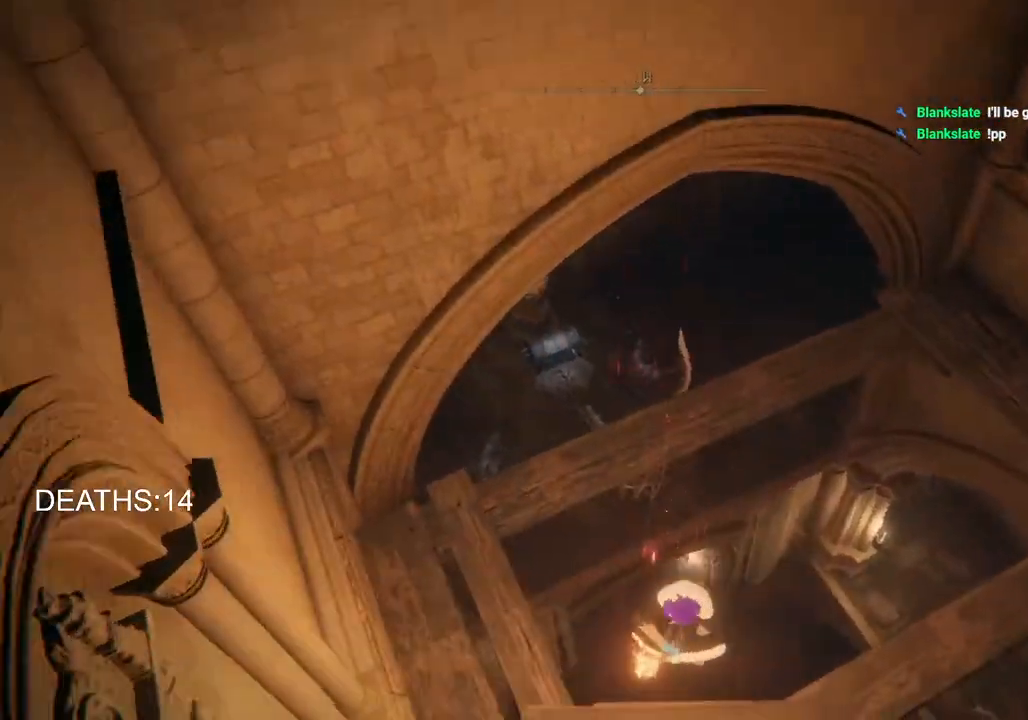
{"buttons": [], "left_stick": "down-left", "right_stick": "center", "events": [[67, "right_stick", "up-left"], [100, "left_stick", "down-left"], [267, "right_stick", "center"]]}
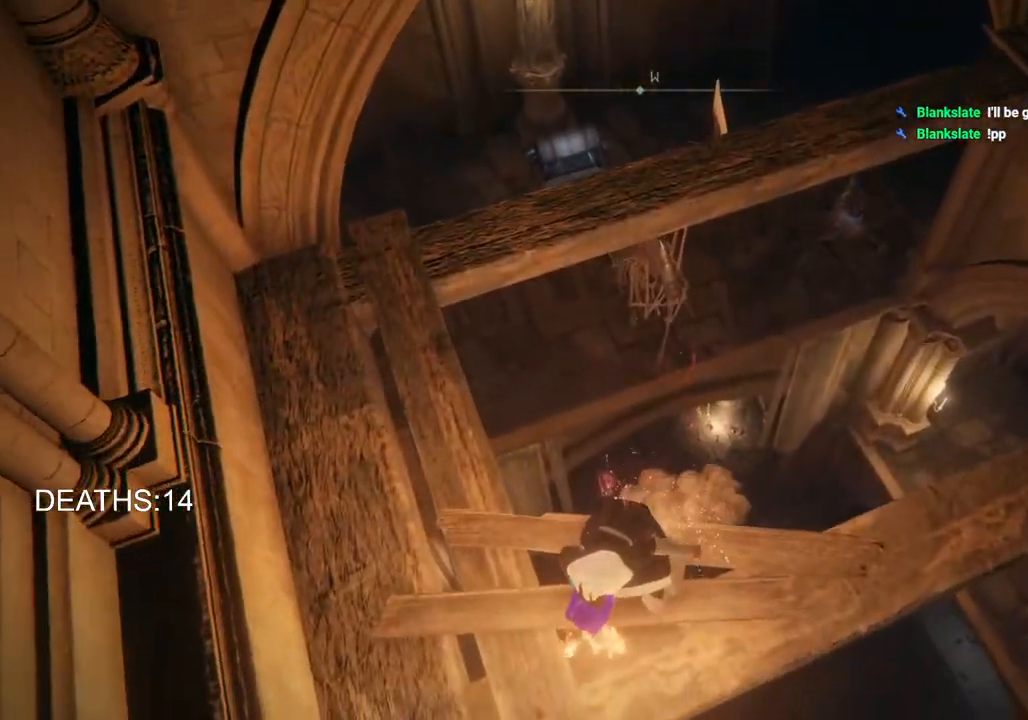
{"buttons": [], "left_stick": "left", "right_stick": "center", "events": [[33, "left_stick", "left"]]}
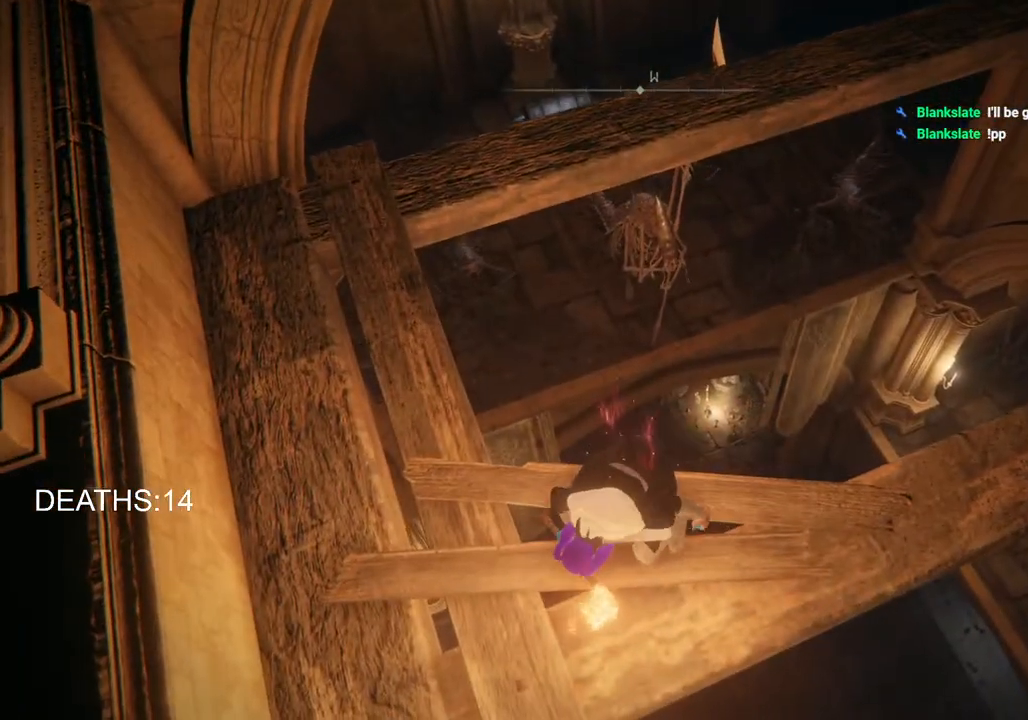
{"buttons": ["CIRCLE"], "left_stick": "left", "right_stick": "center", "events": [[17, "CIRCLE", "down"]]}
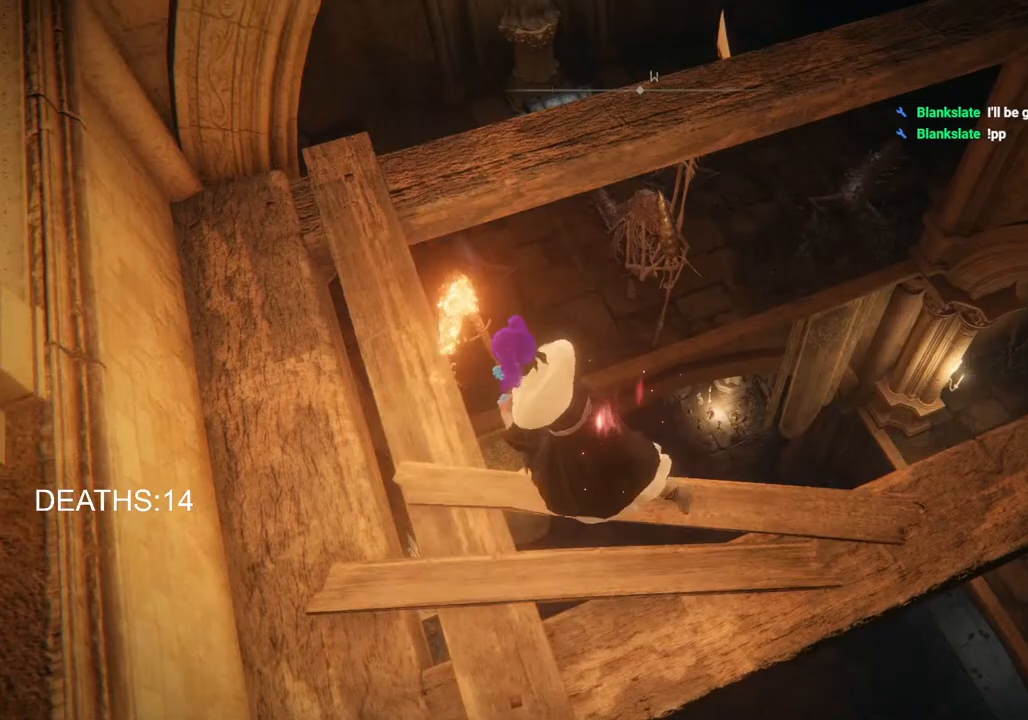
{"buttons": ["CIRCLE"], "left_stick": "up-right", "right_stick": "center", "events": [[333, "left_stick", "up"], [417, "left_stick", "up-right"]]}
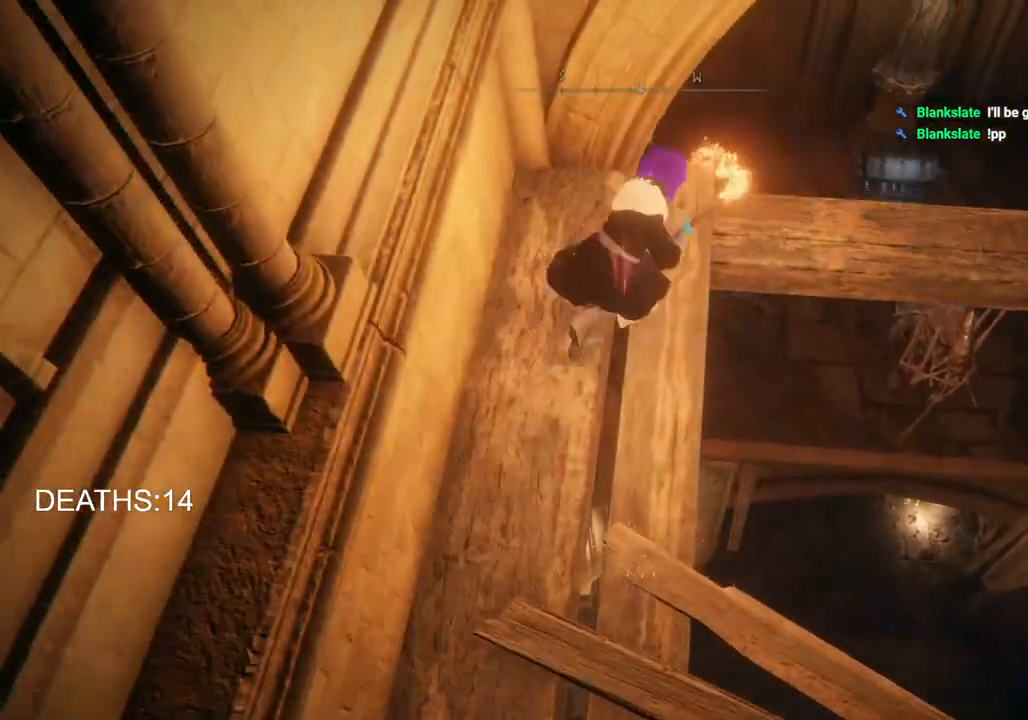
{"buttons": [], "left_stick": "up-right", "right_stick": "center", "events": [[500, "CIRCLE", "up"]]}
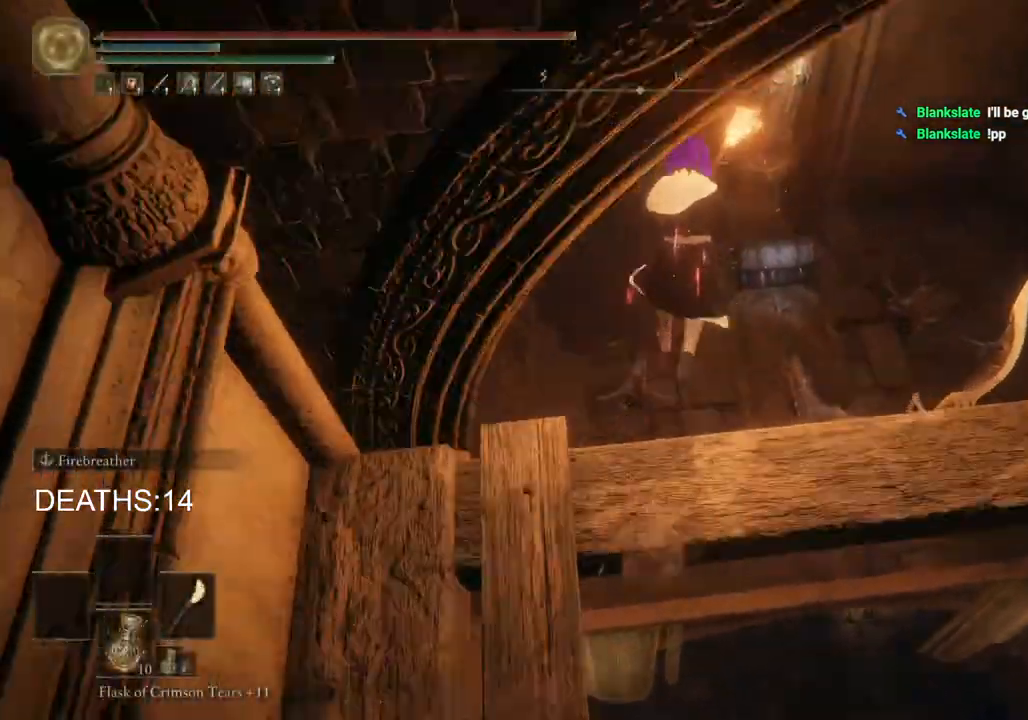
{"buttons": ["R2"], "left_stick": "right", "right_stick": "down-right", "events": [[233, "left_stick", "right"], [233, "right_stick", "down-right"], [383, "R2", "down"]]}
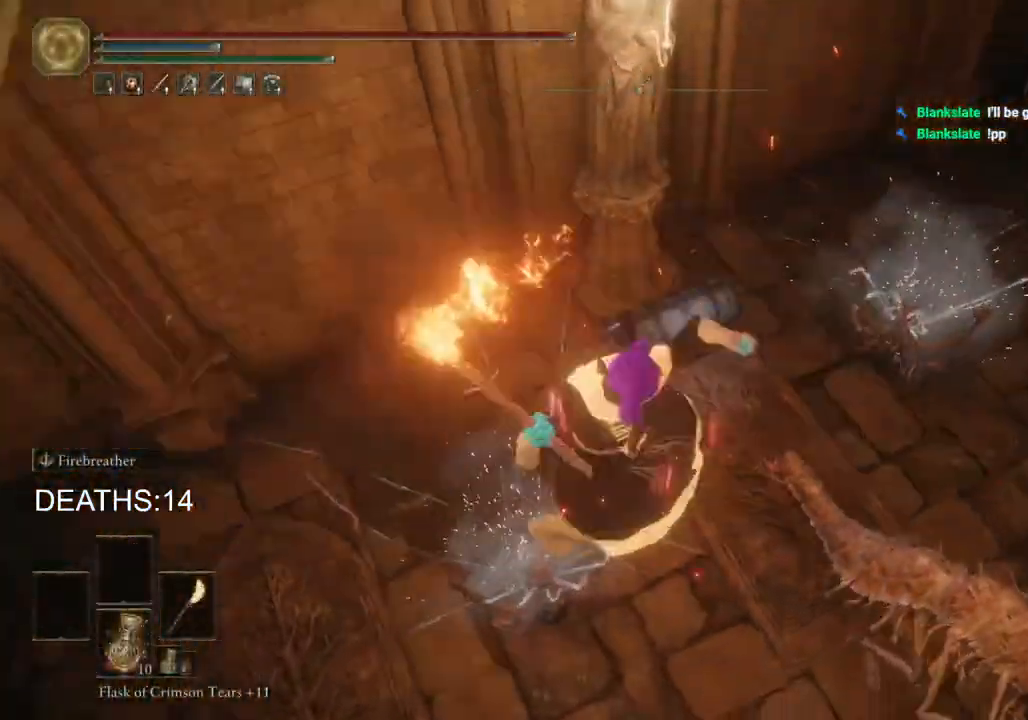
{"buttons": [], "left_stick": "right", "right_stick": "up-right", "events": [[333, "right_stick", "right"], [433, "R2", "up"], [433, "right_stick", "up-right"]]}
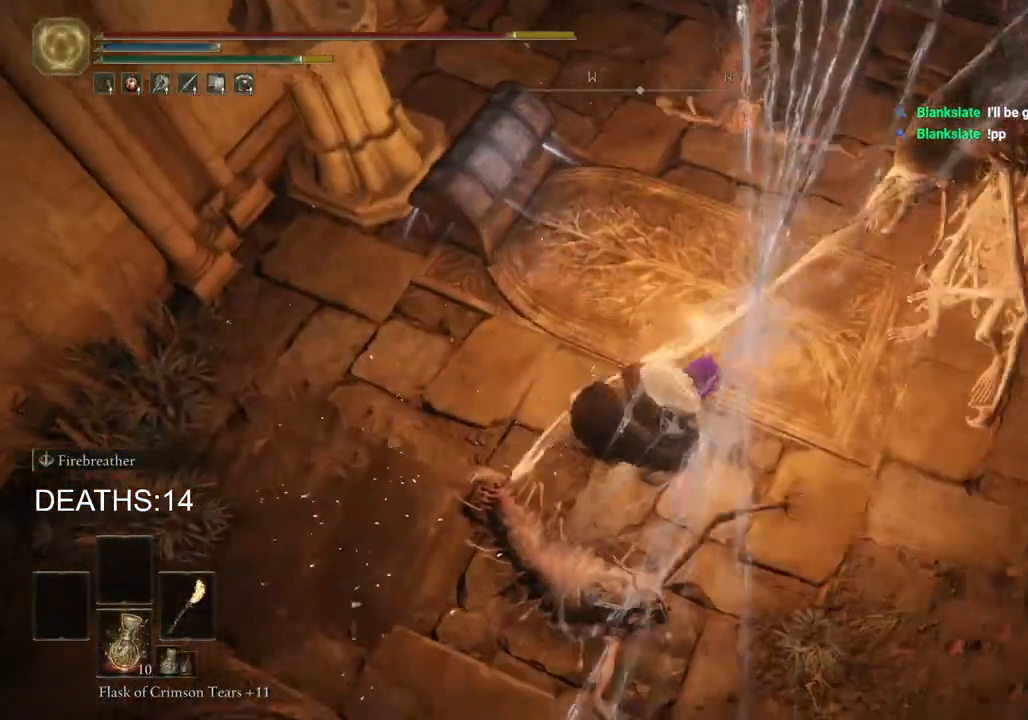
{"buttons": [], "left_stick": "up-right", "right_stick": "center", "events": [[83, "left_stick", "up-right"], [200, "CIRCLE", "down"], [250, "right_stick", "center"], [300, "CIRCLE", "up"], [367, "CIRCLE", "down"], [433, "CIRCLE", "up"]]}
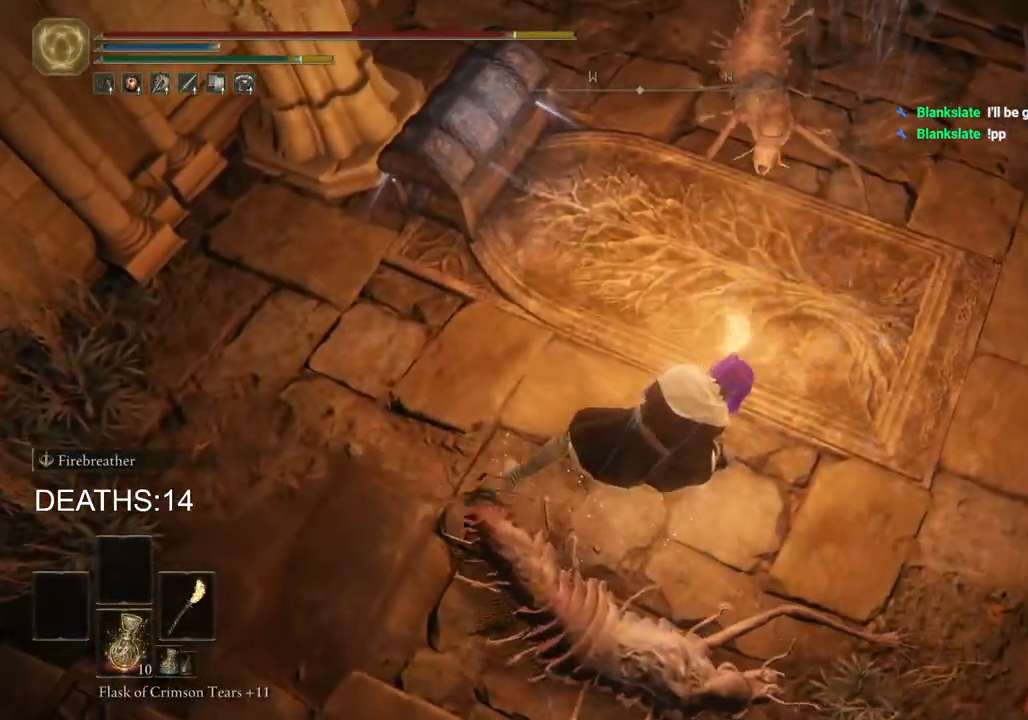
{"buttons": [], "left_stick": "down-left", "right_stick": "center", "events": [[17, "left_stick", "up"], [267, "left_stick", "up-left"], [417, "left_stick", "down-left"]]}
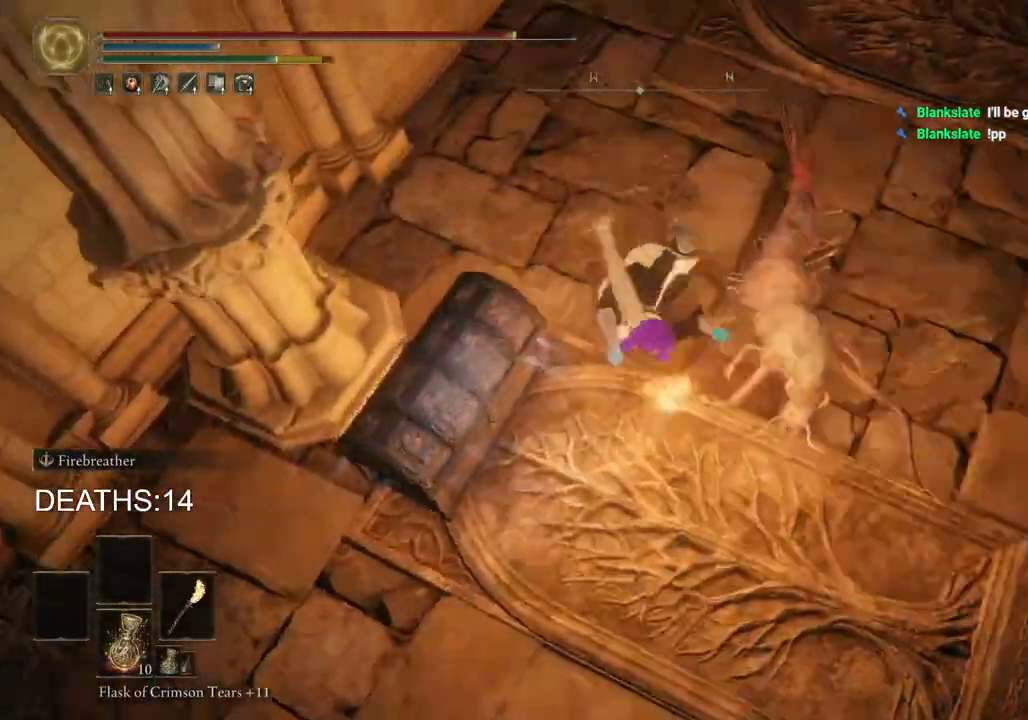
{"buttons": ["TRIANGLE"], "left_stick": "down-left", "right_stick": "center", "events": [[17, "TRIANGLE", "down"], [83, "TRIANGLE", "up"], [183, "TRIANGLE", "down"], [250, "TRIANGLE", "up"], [333, "TRIANGLE", "down"], [383, "TRIANGLE", "up"], [483, "TRIANGLE", "down"]]}
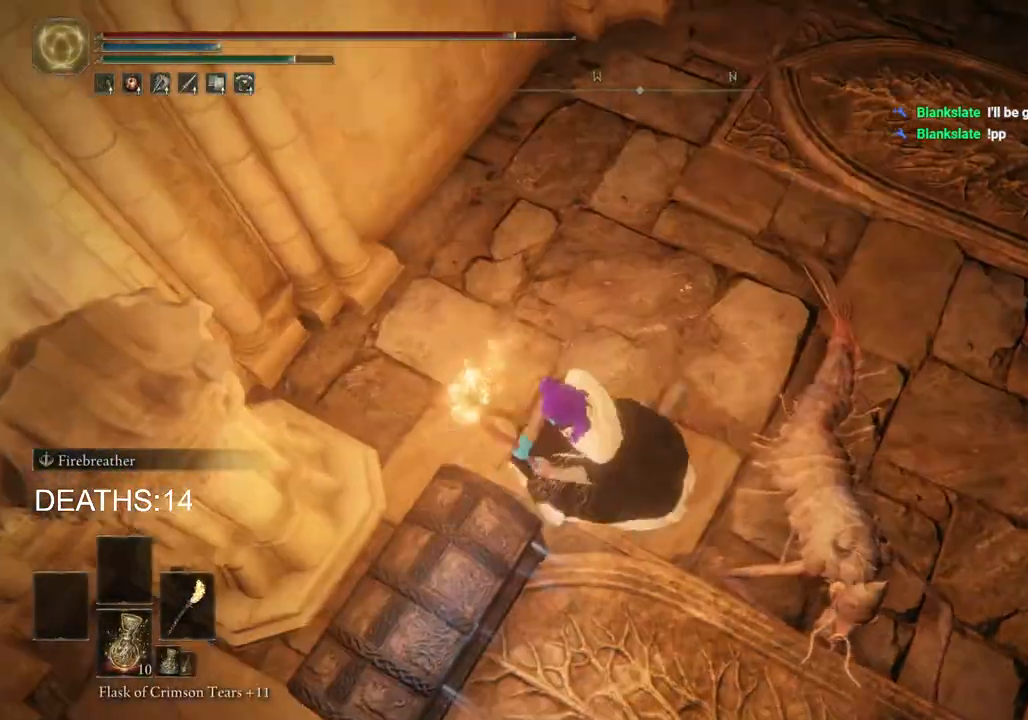
{"buttons": [], "left_stick": "down-left", "right_stick": "center", "events": [[33, "TRIANGLE", "up"], [117, "TRIANGLE", "down"], [167, "TRIANGLE", "up"], [250, "TRIANGLE", "down"], [317, "TRIANGLE", "up"], [383, "TRIANGLE", "down"], [467, "TRIANGLE", "up"]]}
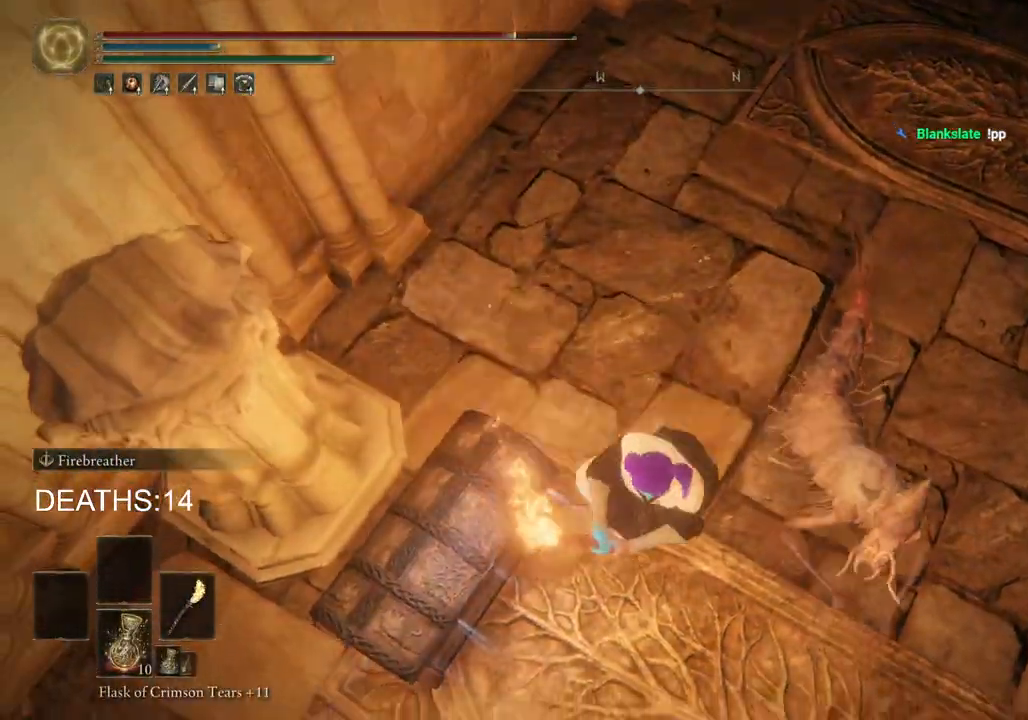
{"buttons": [], "left_stick": "up-left", "right_stick": "left", "events": [[50, "TRIANGLE", "down"], [50, "left_stick", "left"], [100, "TRIANGLE", "up"], [183, "TRIANGLE", "down"], [250, "TRIANGLE", "up"], [433, "left_stick", "up-left"], [500, "right_stick", "left"]]}
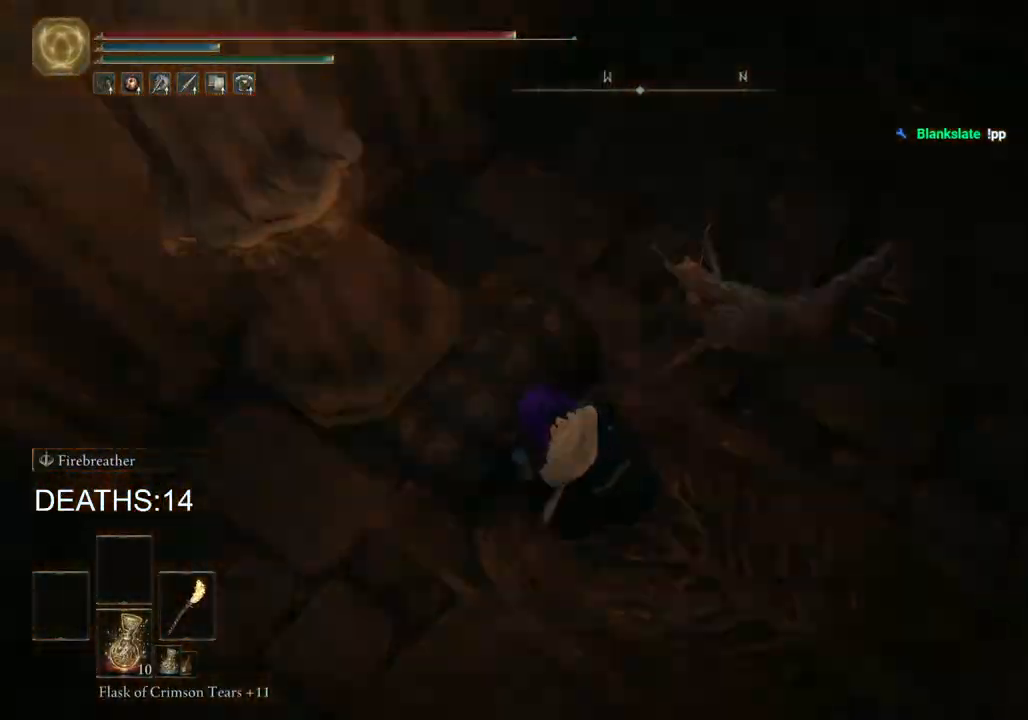
{"buttons": [], "left_stick": "up-right", "right_stick": "left", "events": [[233, "left_stick", "up"], [333, "left_stick", "up-right"]]}
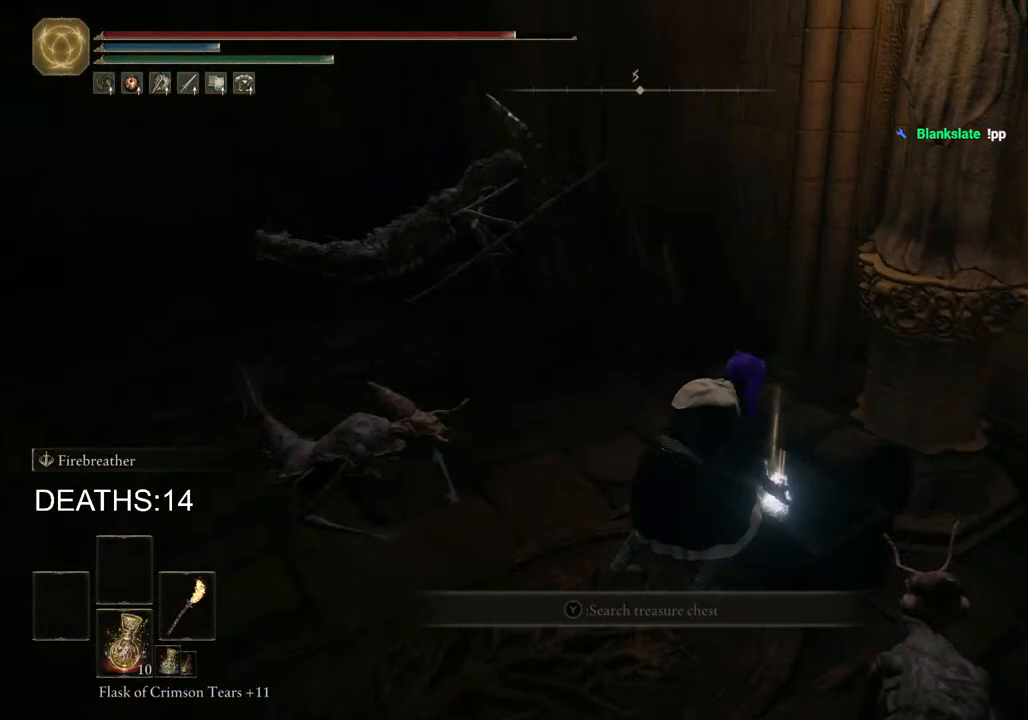
{"buttons": ["TRIANGLE"], "left_stick": "up-right", "right_stick": "center", "events": [[117, "right_stick", "center"], [300, "TRIANGLE", "down"], [350, "TRIANGLE", "up"], [433, "TRIANGLE", "down"]]}
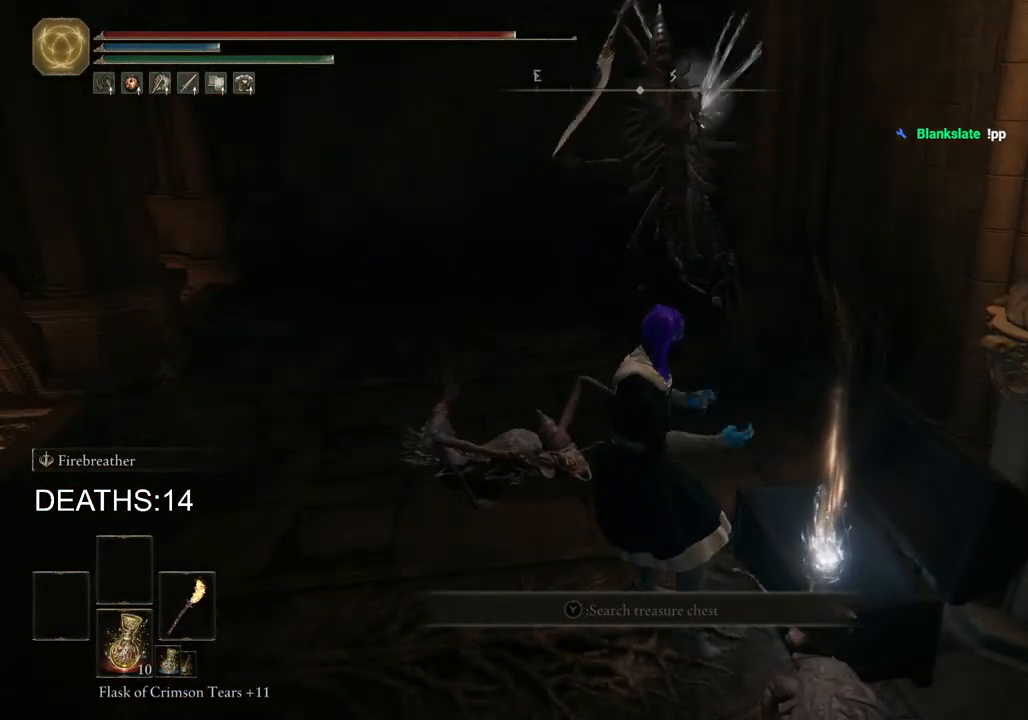
{"buttons": [], "left_stick": "down-right", "right_stick": "center", "events": [[33, "TRIANGLE", "up"], [117, "TRIANGLE", "down"], [183, "TRIANGLE", "up"], [267, "TRIANGLE", "down"], [317, "TRIANGLE", "up"], [383, "TRIANGLE", "down"], [450, "TRIANGLE", "up"], [450, "left_stick", "down-right"]]}
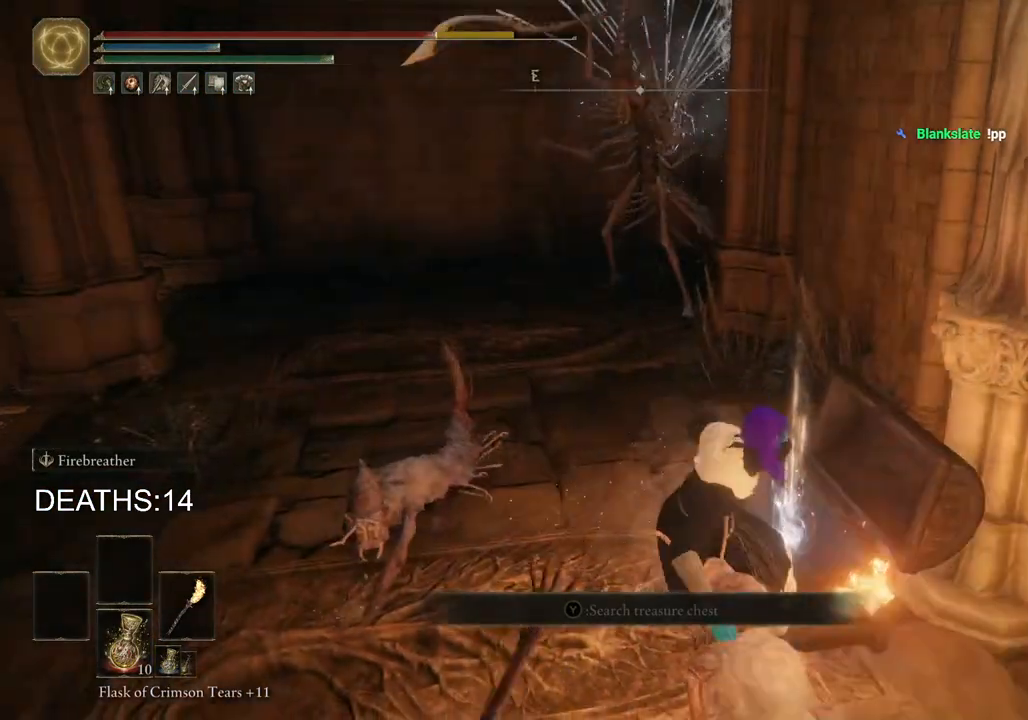
{"buttons": ["TRIANGLE"], "left_stick": "up", "right_stick": "center", "events": [[50, "TRIANGLE", "down"], [117, "TRIANGLE", "up"], [133, "left_stick", "up-right"], [183, "TRIANGLE", "down"], [267, "TRIANGLE", "up"], [317, "TRIANGLE", "down"], [367, "TRIANGLE", "up"], [367, "left_stick", "up"], [450, "TRIANGLE", "down"]]}
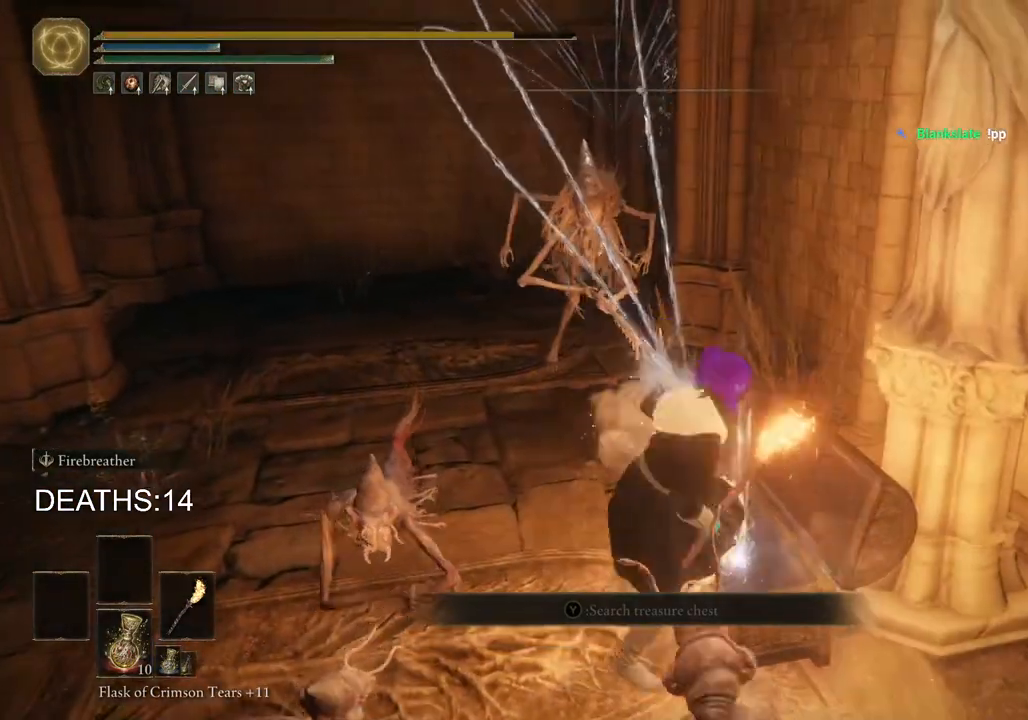
{"buttons": [], "left_stick": "center", "right_stick": "center", "events": [[17, "TRIANGLE", "up"], [50, "left_stick", "center"], [83, "TRIANGLE", "down"], [100, "left_stick", "right"], [117, "TRIANGLE", "up"], [183, "TRIANGLE", "down"], [250, "TRIANGLE", "up"], [317, "left_stick", "down-right"], [450, "left_stick", "center"]]}